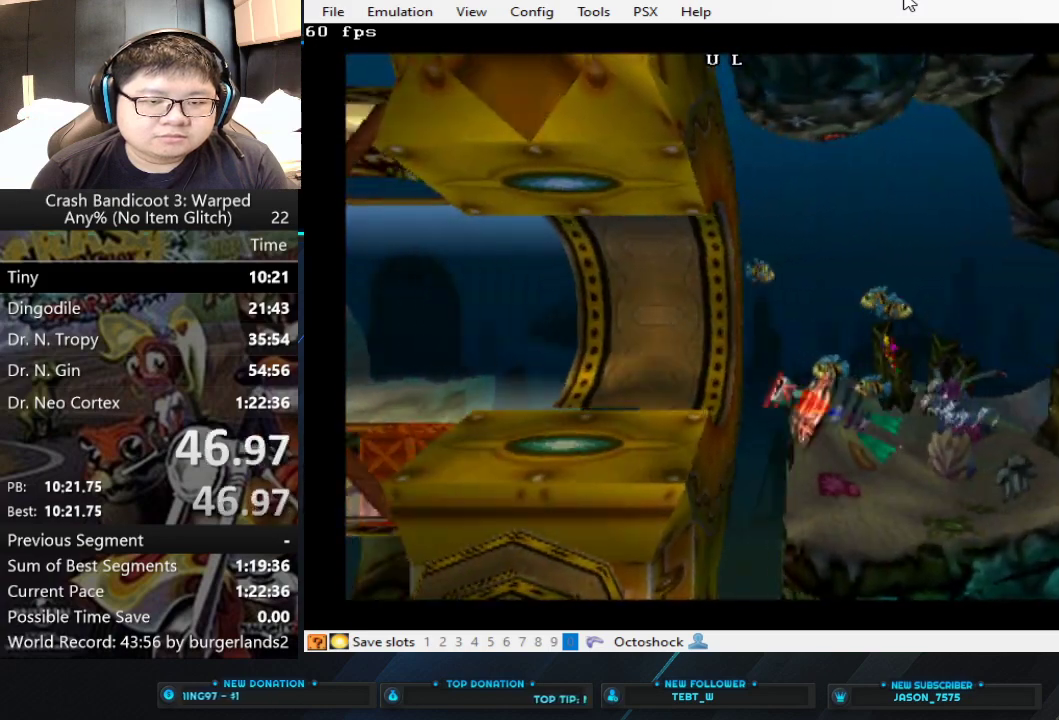
Gameplay with a controller (PlayStation layout); each line is a JSON object with the inputs held at the frame after it. "events" lists button and stick changes between this image and that frame as [ms after this image, input, new state], when the widget could be followed in between. Not read: R3 right_stick.
{"buttons": [], "left_stick": "left", "events": [[133, "left_stick", "left"], [233, "SQUARE", "up"], [300, "SQUARE", "down"], [500, "SQUARE", "up"]]}
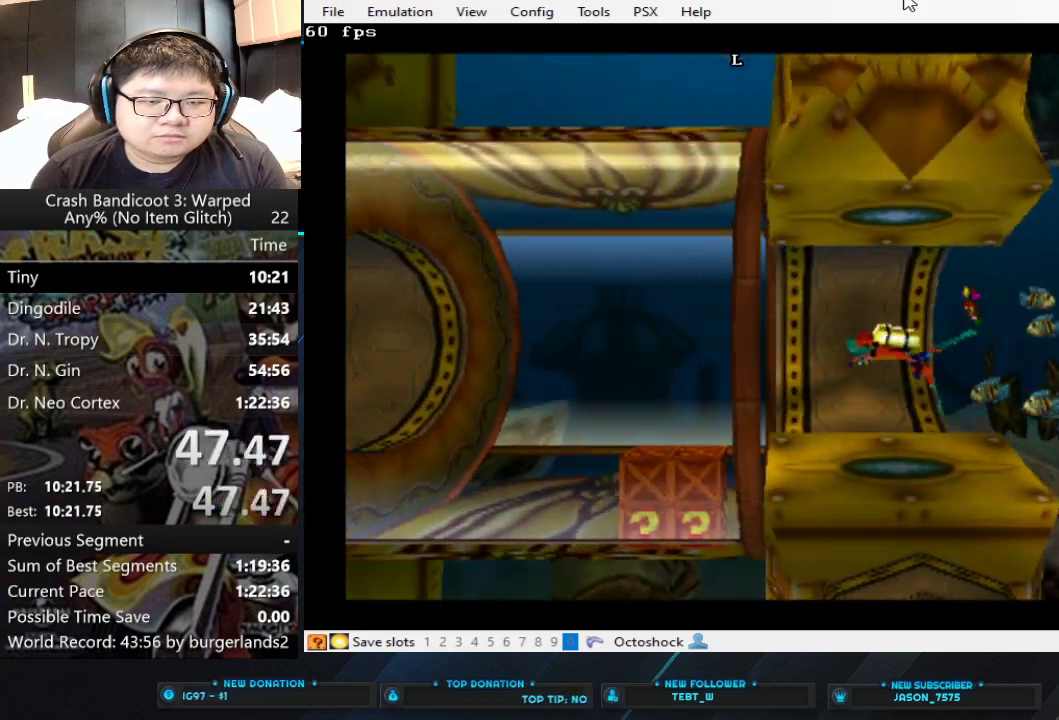
{"buttons": ["SQUARE"], "left_stick": "left", "events": [[67, "SQUARE", "down"], [133, "SQUARE", "up"], [200, "SQUARE", "down"], [267, "SQUARE", "up"], [333, "SQUARE", "down"], [400, "SQUARE", "up"], [467, "SQUARE", "down"]]}
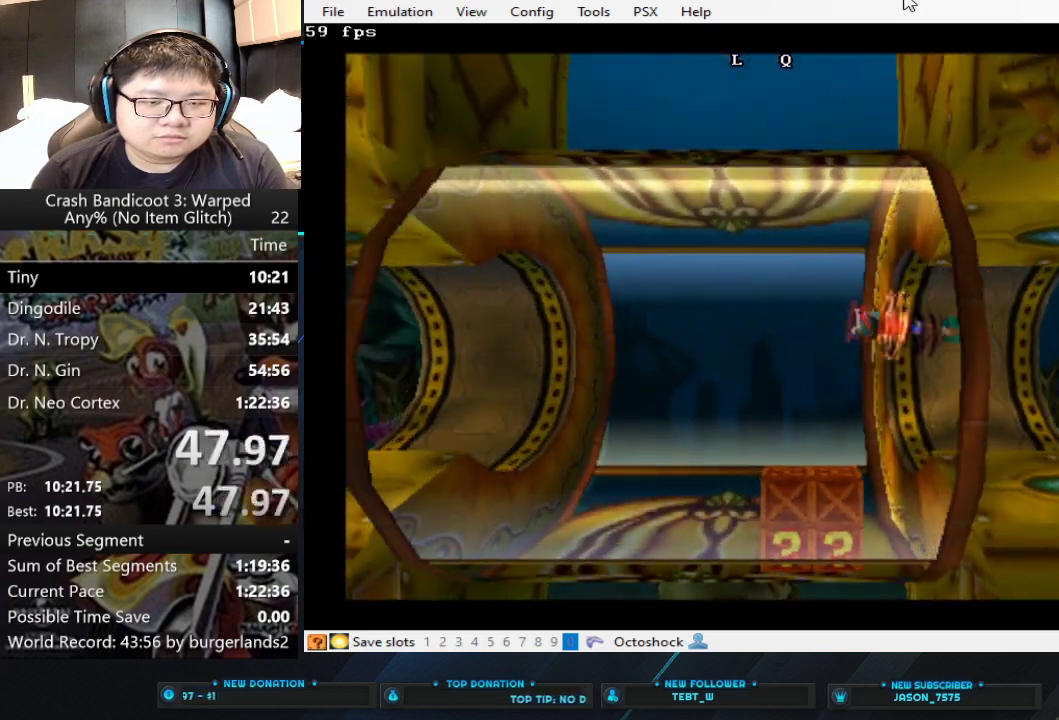
{"buttons": ["SQUARE"], "left_stick": "left", "events": [[33, "SQUARE", "up"], [100, "SQUARE", "down"], [167, "SQUARE", "up"], [233, "SQUARE", "down"], [300, "SQUARE", "up"], [367, "SQUARE", "down"], [433, "SQUARE", "up"], [500, "SQUARE", "down"]]}
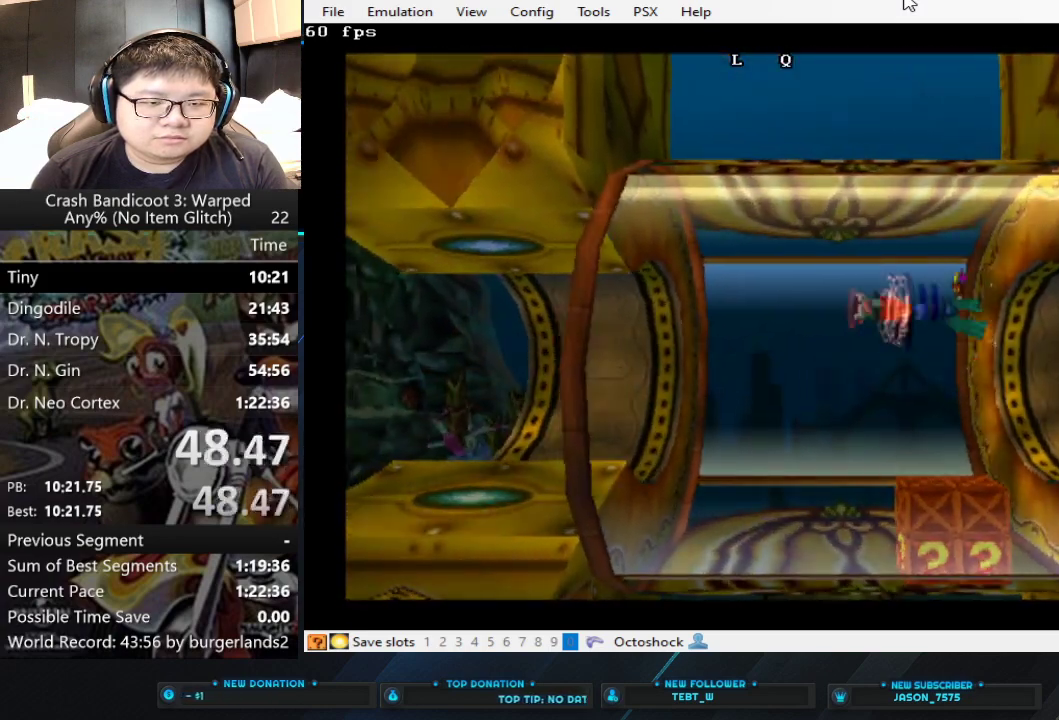
{"buttons": [], "left_stick": "left", "events": [[67, "SQUARE", "up"], [133, "SQUARE", "down"], [200, "SQUARE", "up"], [267, "SQUARE", "down"], [333, "SQUARE", "up"], [400, "SQUARE", "down"], [467, "SQUARE", "up"]]}
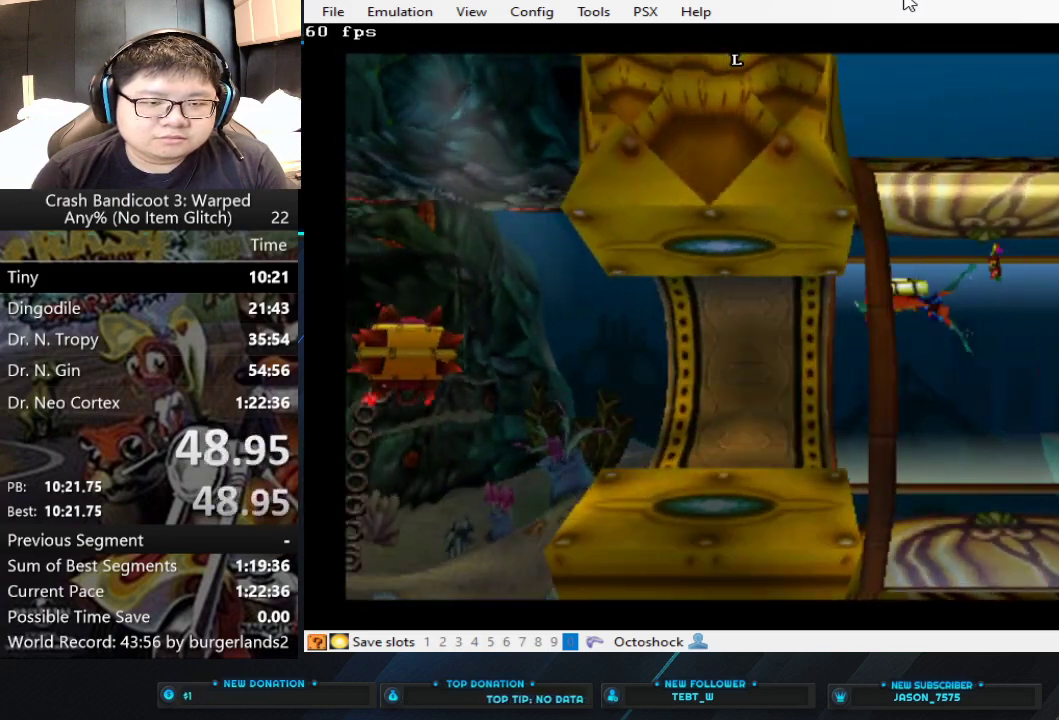
{"buttons": [], "left_stick": "left", "events": [[33, "SQUARE", "down"], [100, "SQUARE", "up"], [300, "SQUARE", "down"], [367, "SQUARE", "up"]]}
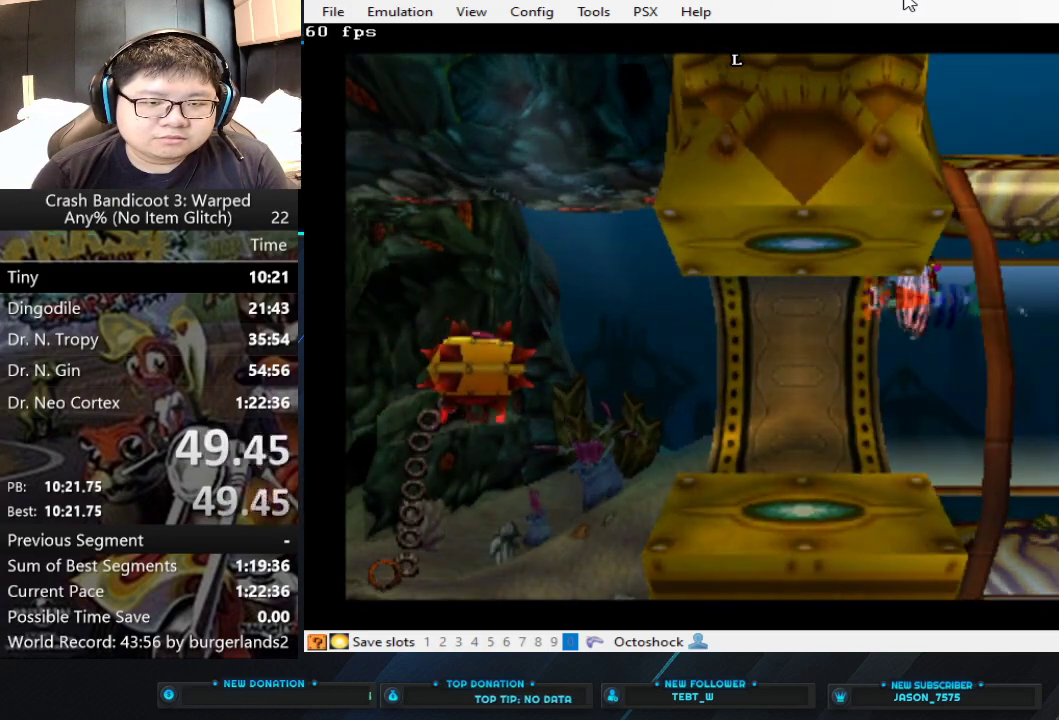
{"buttons": [], "left_stick": "down-left", "events": [[333, "left_stick", "down-left"]]}
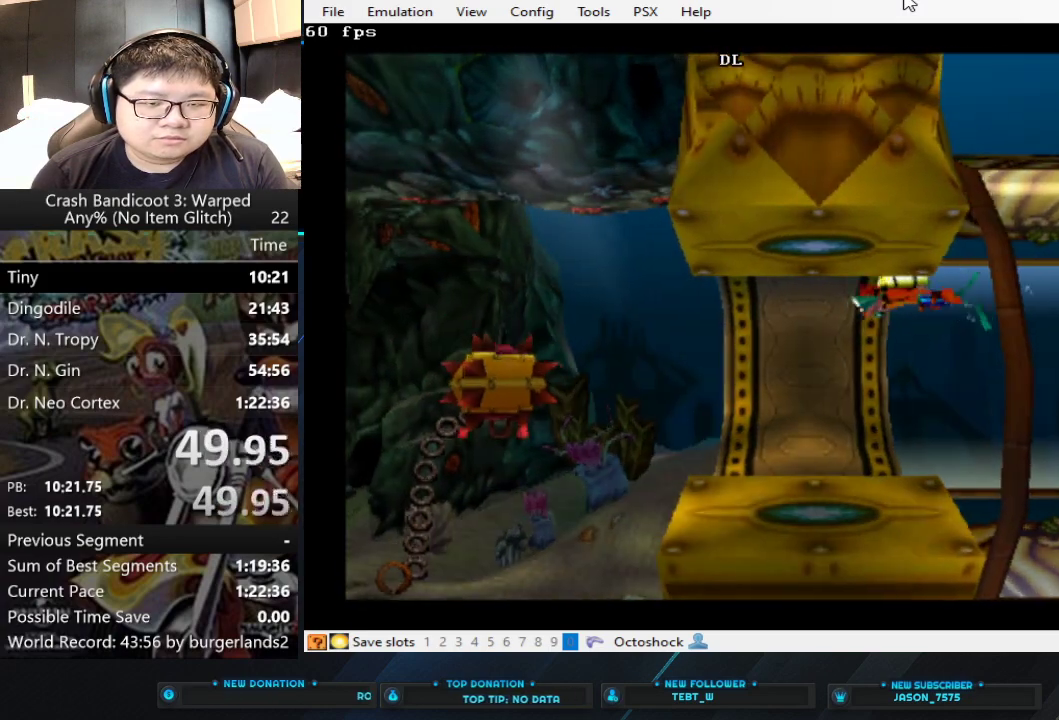
{"buttons": [], "left_stick": "up-left", "events": [[200, "left_stick", "left"], [333, "SQUARE", "down"], [367, "left_stick", "up-left"], [433, "SQUARE", "up"]]}
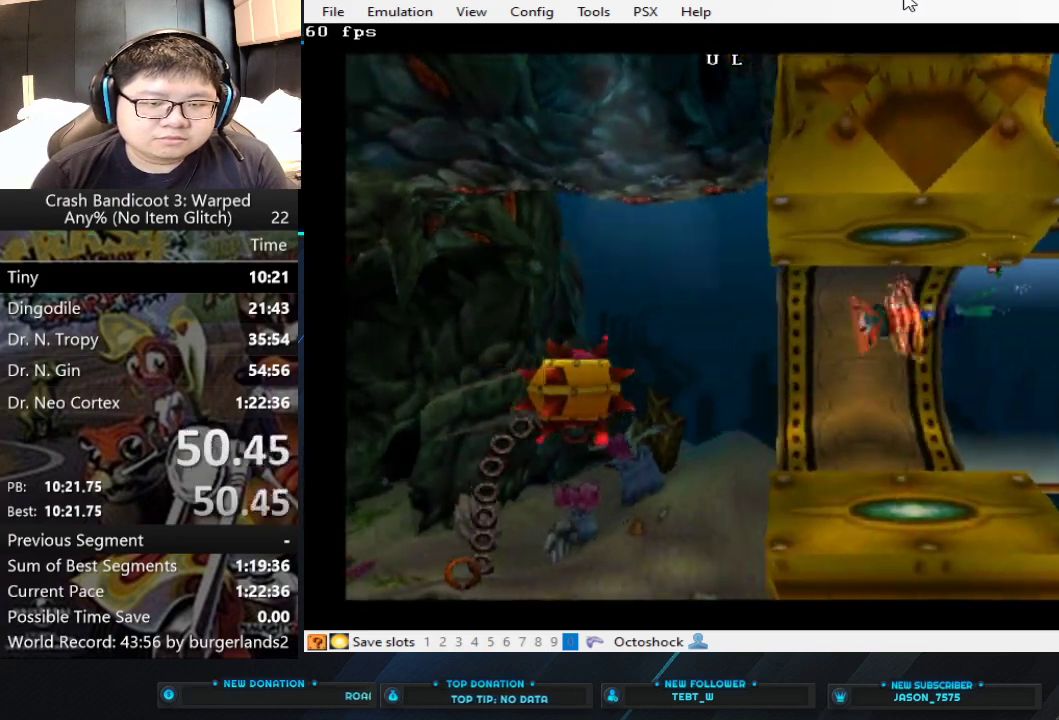
{"buttons": ["CROSS"], "left_stick": "up-left", "events": [[133, "CROSS", "down"], [433, "CROSS", "up"], [500, "CROSS", "down"]]}
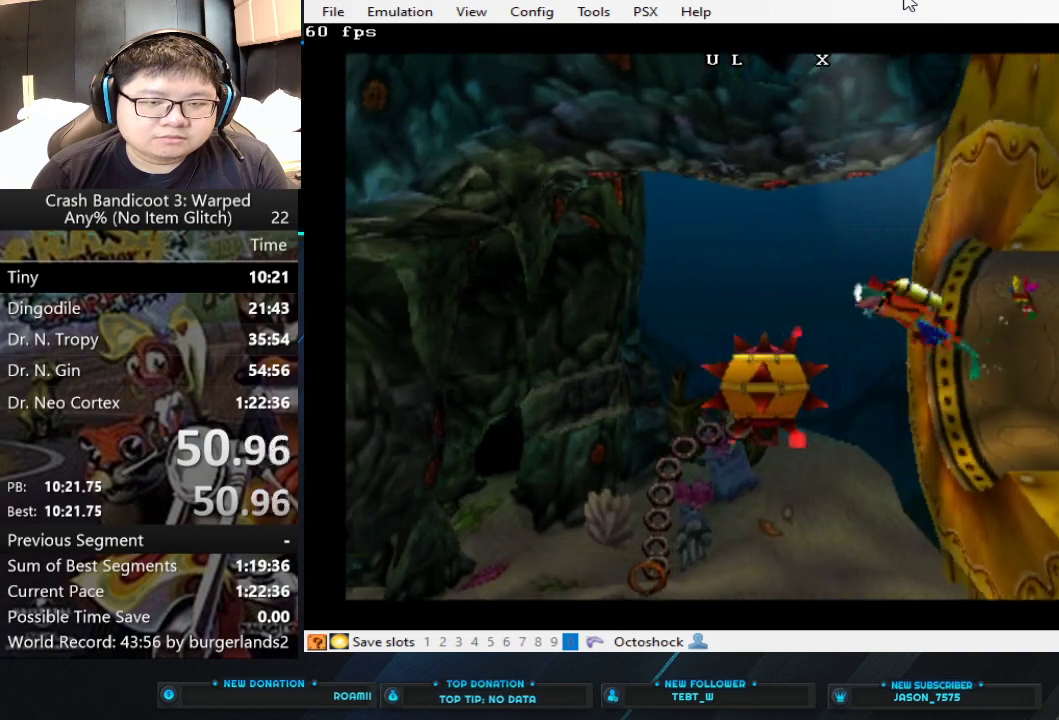
{"buttons": ["CROSS"], "left_stick": "down-left", "events": [[67, "CROSS", "up"], [133, "CROSS", "down"], [333, "CROSS", "up"], [367, "left_stick", "left"], [400, "CROSS", "down"], [467, "left_stick", "down-left"]]}
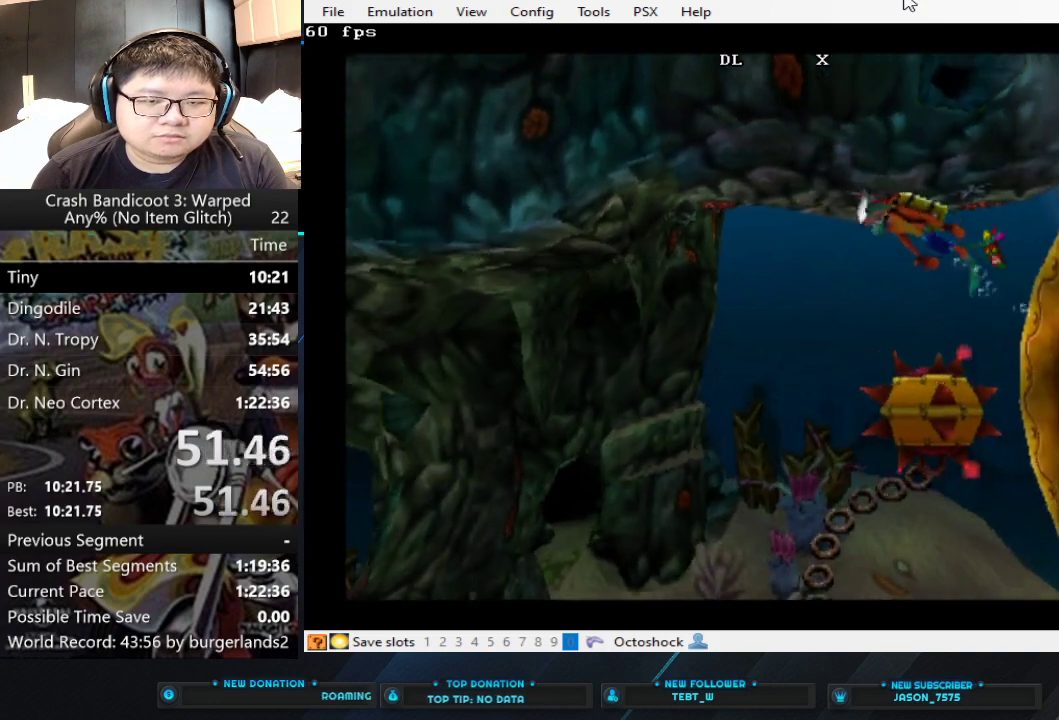
{"buttons": [], "left_stick": "down-left", "events": [[167, "CROSS", "up"], [233, "CROSS", "down"], [433, "CROSS", "up"]]}
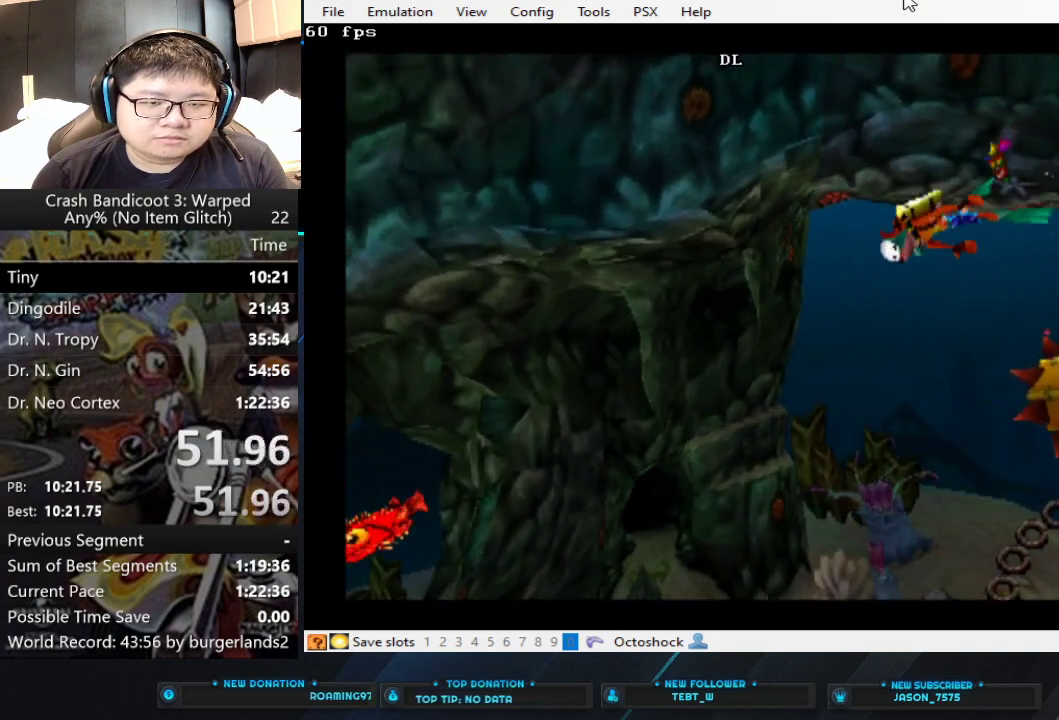
{"buttons": [], "left_stick": "left", "events": [[33, "SQUARE", "down"], [100, "SQUARE", "up"], [267, "SQUARE", "down"], [333, "left_stick", "left"], [367, "SQUARE", "up"], [433, "SQUARE", "down"], [500, "SQUARE", "up"]]}
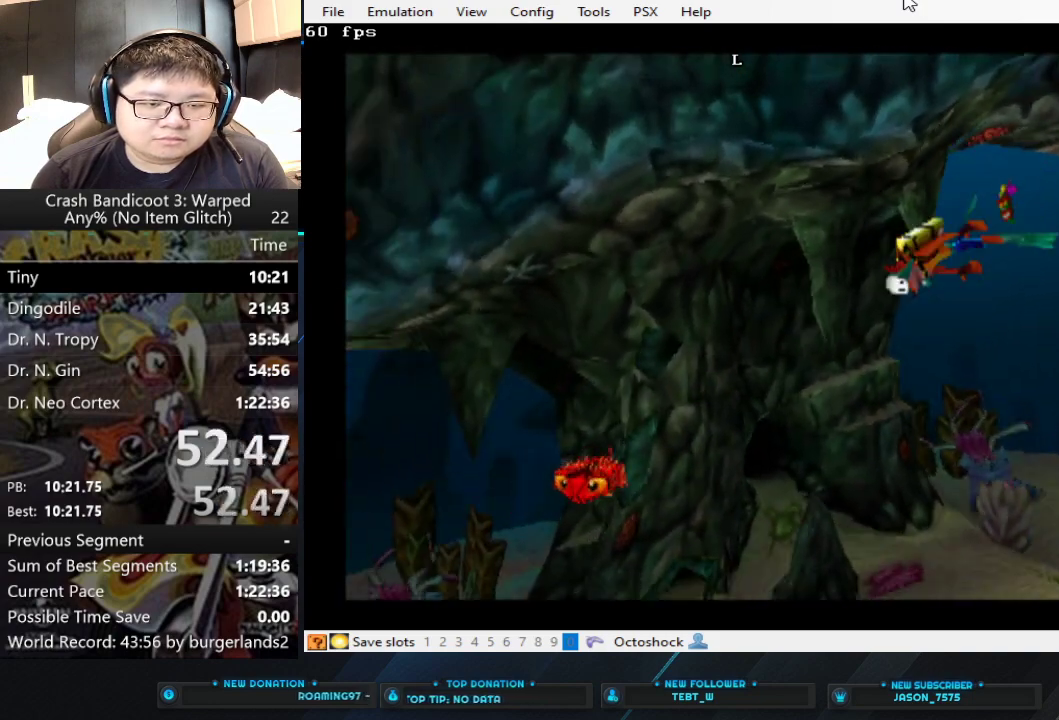
{"buttons": ["SQUARE"], "left_stick": "left", "events": [[67, "SQUARE", "down"], [133, "SQUARE", "up"], [200, "SQUARE", "down"], [267, "SQUARE", "up"], [333, "SQUARE", "down"], [400, "SQUARE", "up"], [500, "SQUARE", "down"]]}
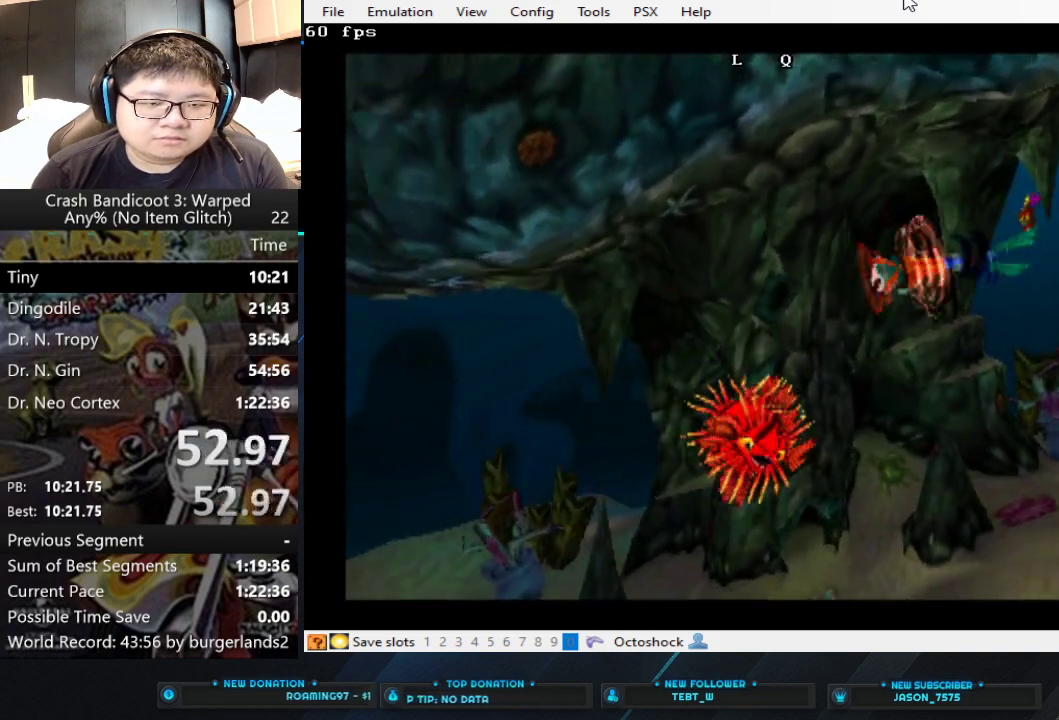
{"buttons": ["SQUARE"], "left_stick": "left", "events": [[300, "SQUARE", "up"], [367, "SQUARE", "down"], [433, "SQUARE", "up"], [500, "SQUARE", "down"]]}
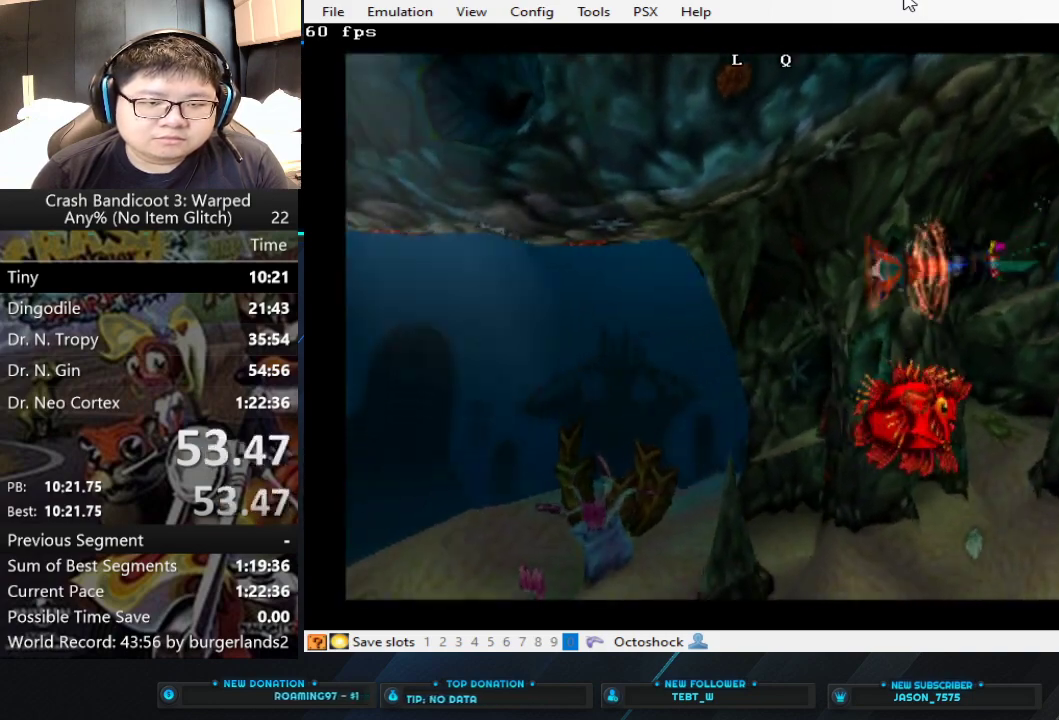
{"buttons": [], "left_stick": "left", "events": [[67, "SQUARE", "up"], [133, "SQUARE", "down"], [200, "SQUARE", "up"], [267, "SQUARE", "down"], [333, "SQUARE", "up"], [400, "SQUARE", "down"], [500, "SQUARE", "up"]]}
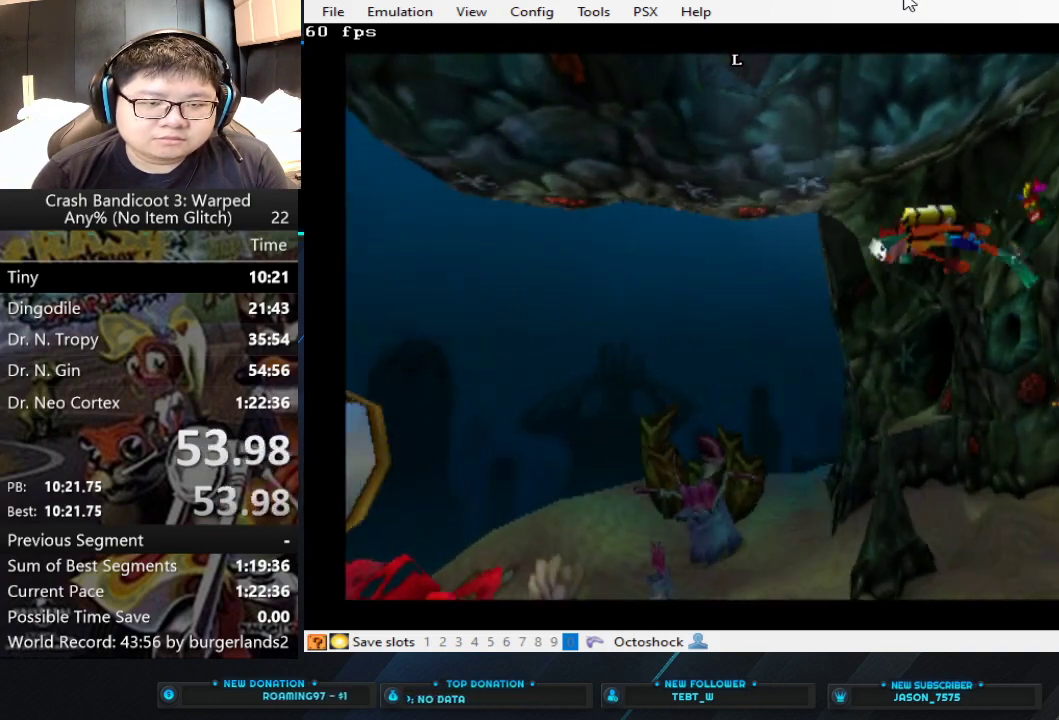
{"buttons": [], "left_stick": "down-left"}
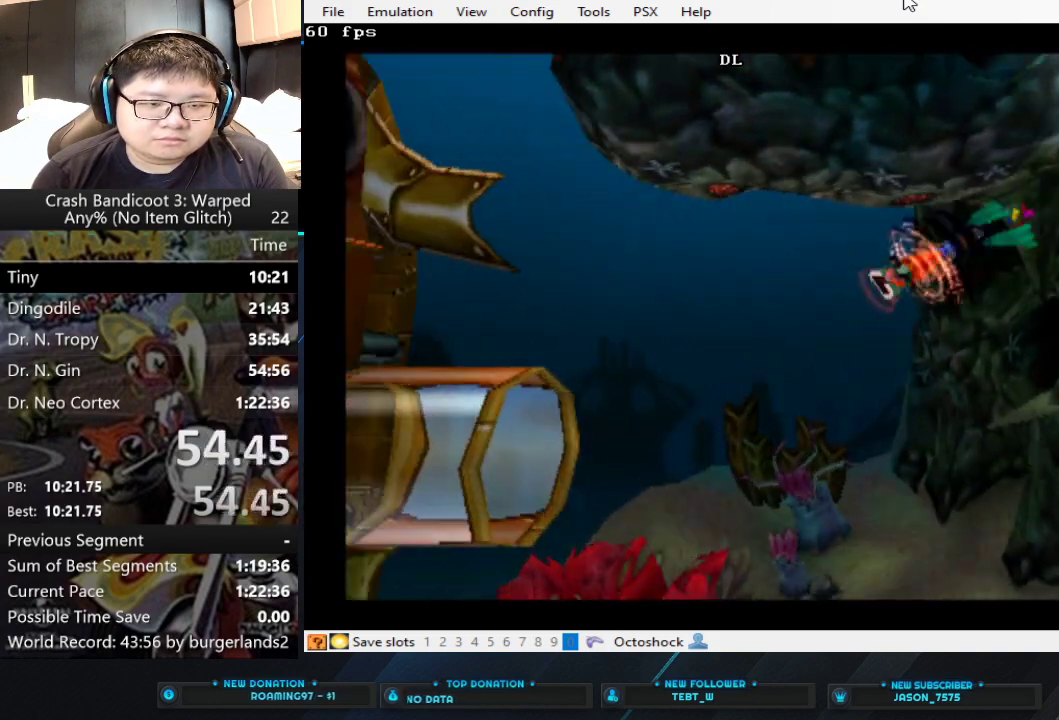
{"buttons": [], "left_stick": "down-left", "events": [[67, "SQUARE", "down"], [133, "SQUARE", "up"]]}
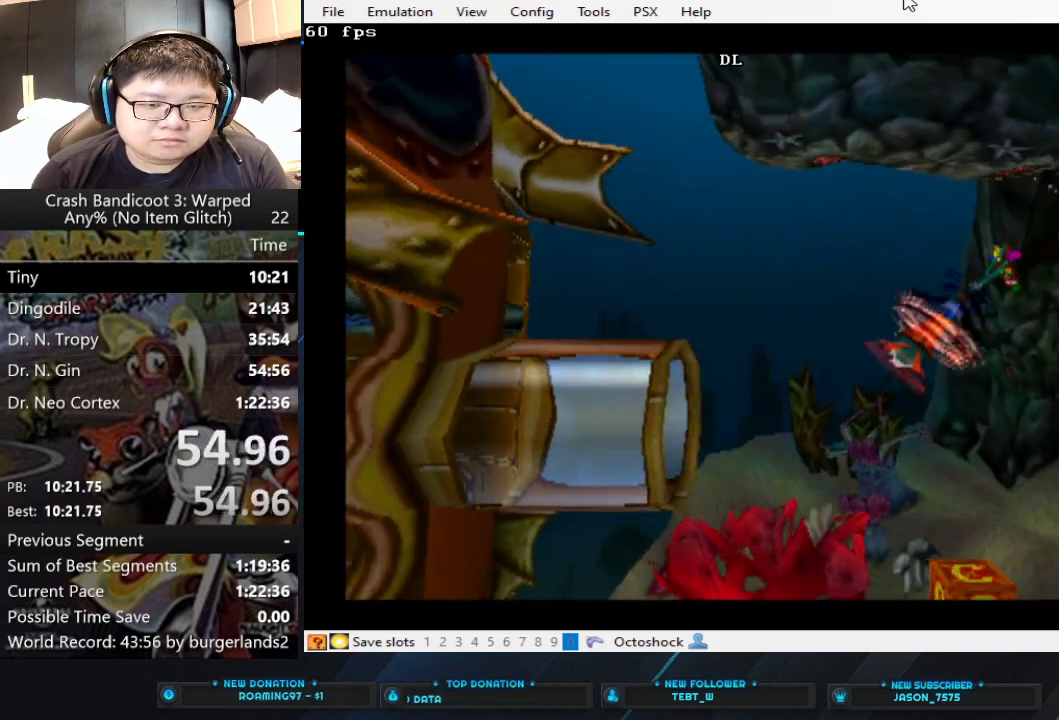
{"buttons": [], "left_stick": "up-left", "events": [[100, "left_stick", "left"], [367, "left_stick", "up-left"], [433, "SQUARE", "down"], [500, "SQUARE", "up"]]}
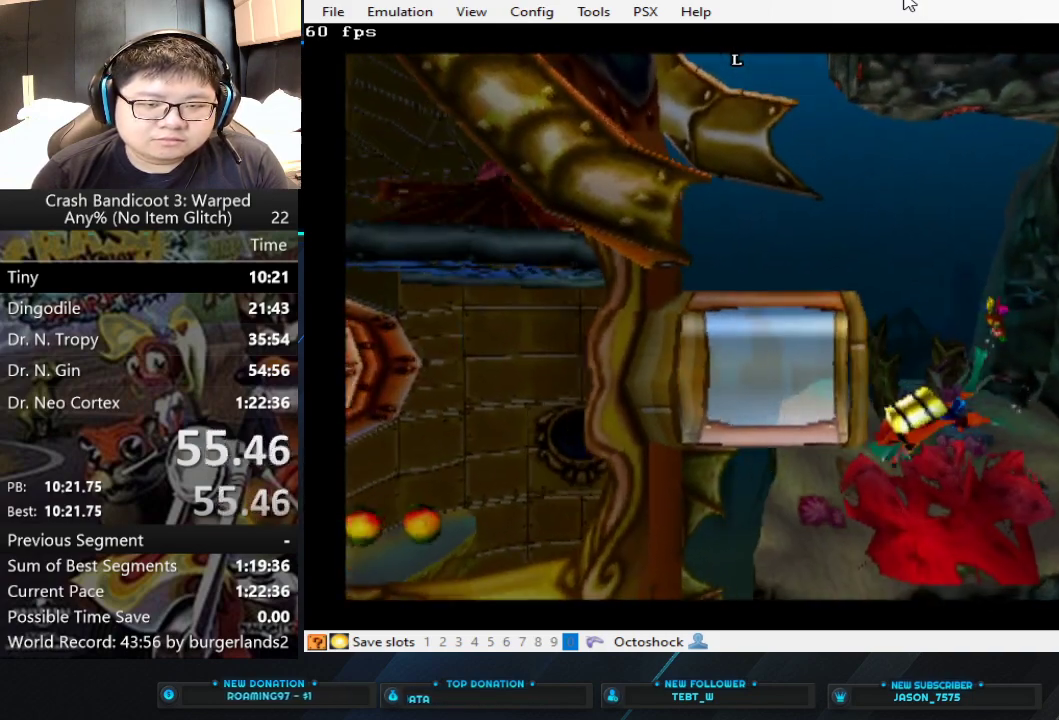
{"buttons": [], "left_stick": "up-left", "events": [[67, "SQUARE", "down"], [133, "SQUARE", "up"], [200, "SQUARE", "down"], [267, "SQUARE", "up"]]}
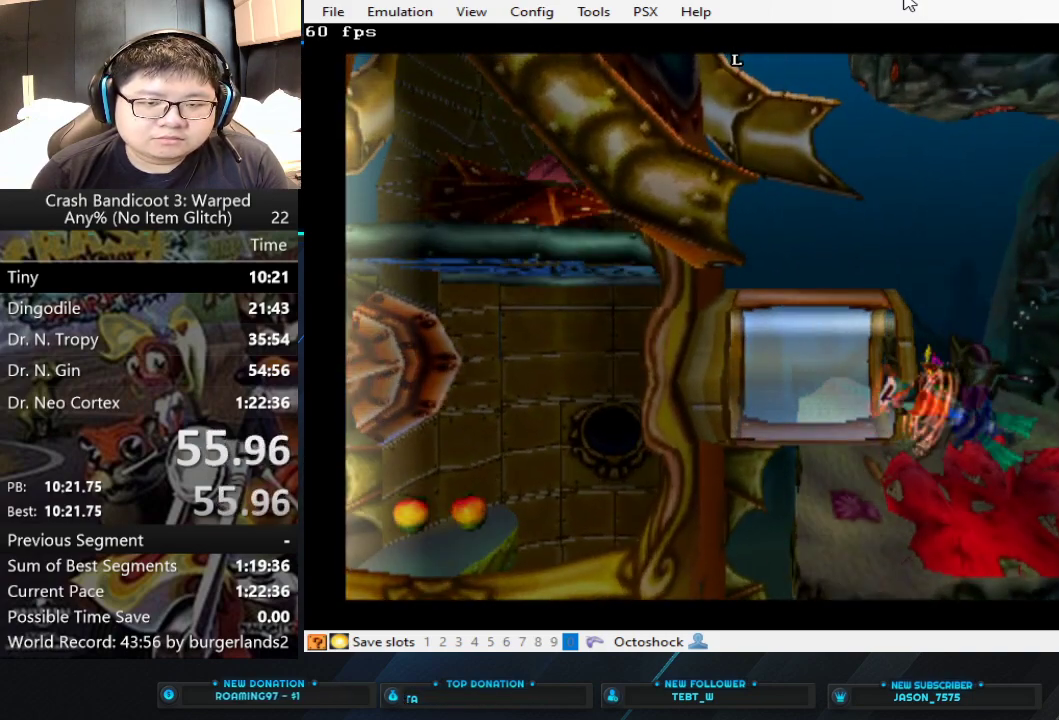
{"buttons": ["SQUARE"], "left_stick": "left", "events": [[33, "left_stick", "left"], [67, "SQUARE", "down"], [167, "SQUARE", "up"], [333, "SQUARE", "down"]]}
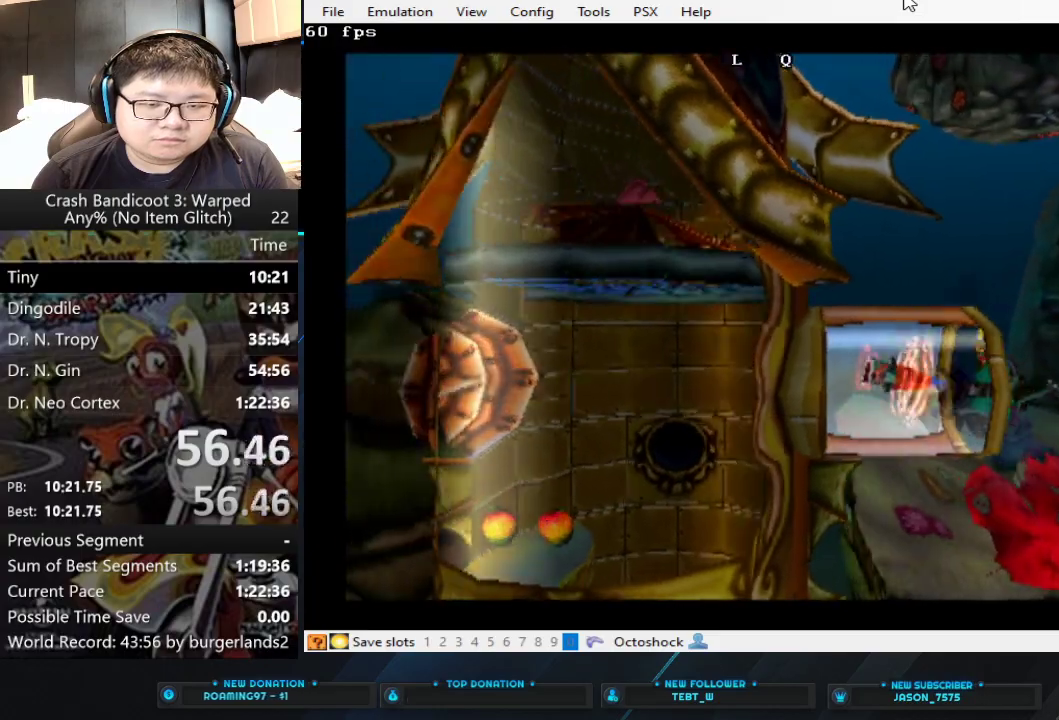
{"buttons": [], "left_stick": "down-left", "events": [[200, "SQUARE", "up"], [200, "left_stick", "down-left"]]}
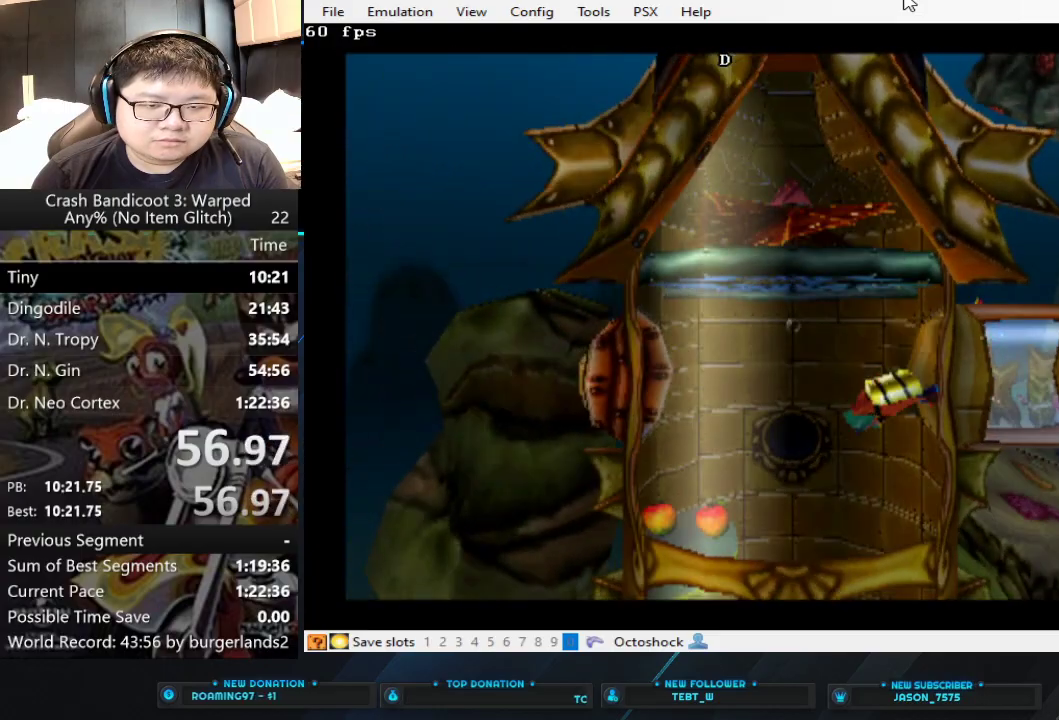
{"buttons": ["SQUARE"], "left_stick": "down", "events": [[133, "left_stick", "down"], [467, "SQUARE", "down"]]}
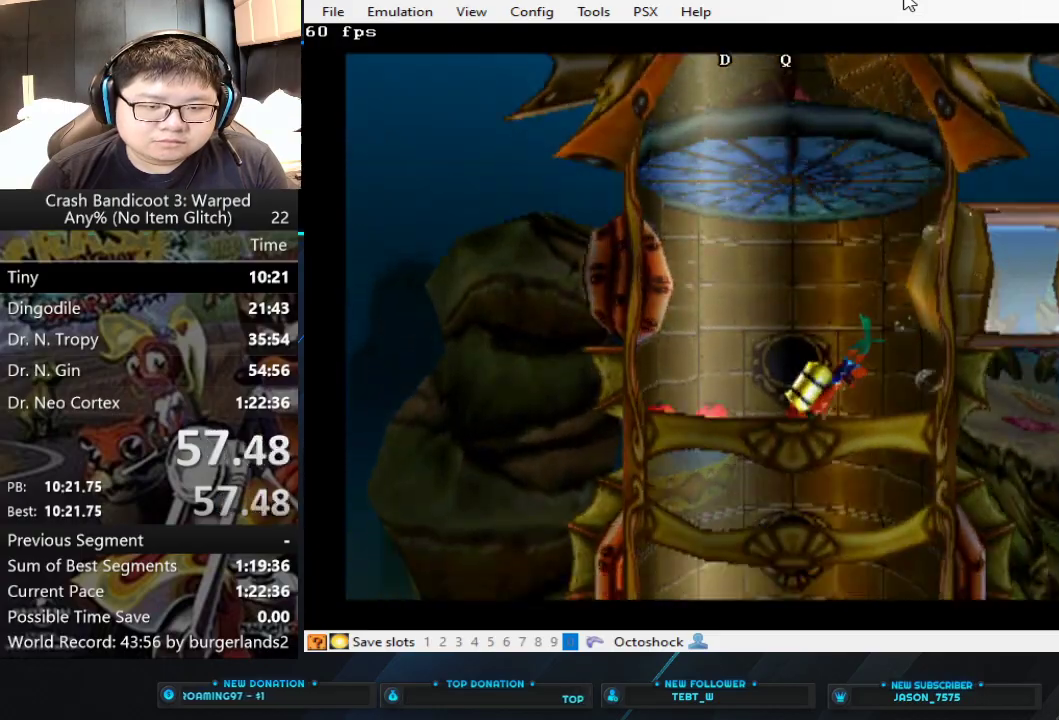
{"buttons": [], "left_stick": "down-right", "events": [[33, "SQUARE", "up"], [267, "SQUARE", "down"], [333, "SQUARE", "up"], [400, "SQUARE", "down"], [467, "SQUARE", "up"], [467, "left_stick", "down-right"]]}